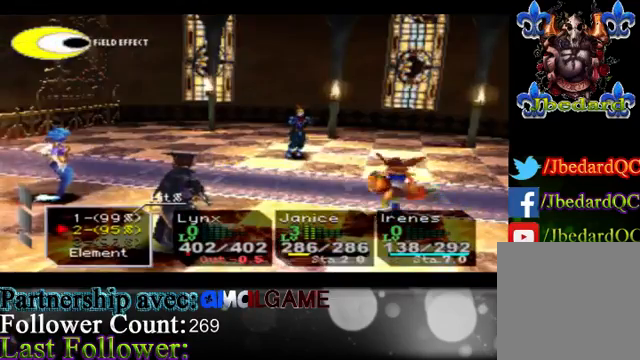
Gameplay with a controller (Xbox layout); each line is a JSON object with the inputs held at the frame after it. "events" lists button and stick changes between this image and that frame as [ms after this image, input, new state], when the widget could be followed in between. Not read: L3 R3 right_stick.
{"buttons": [], "left_stick": "center", "events": [[167, "A", "down"], [333, "A", "up"]]}
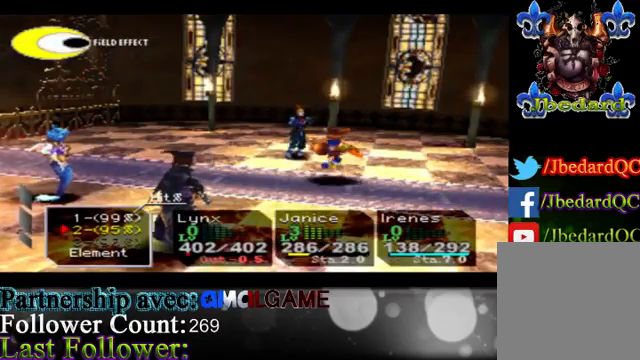
{"buttons": [], "left_stick": "center", "events": [[233, "A", "down"], [333, "A", "up"]]}
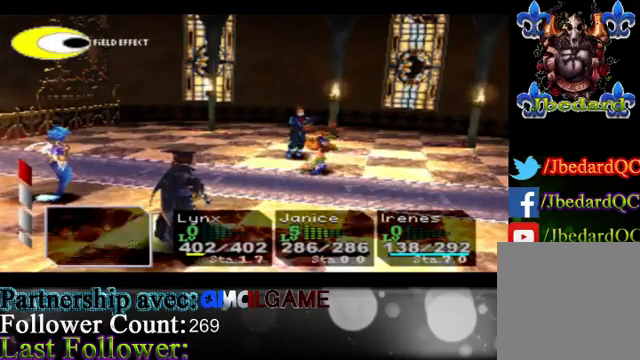
{"buttons": [], "left_stick": "center", "events": []}
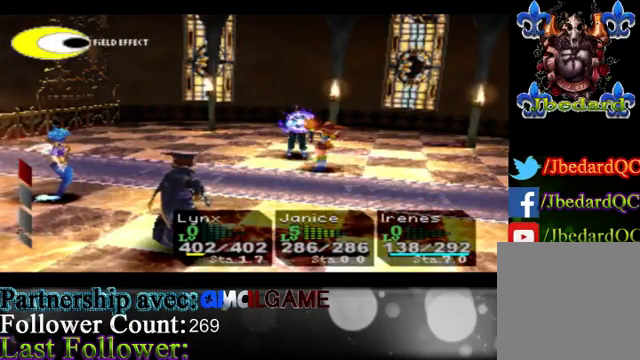
{"buttons": [], "left_stick": "center", "events": []}
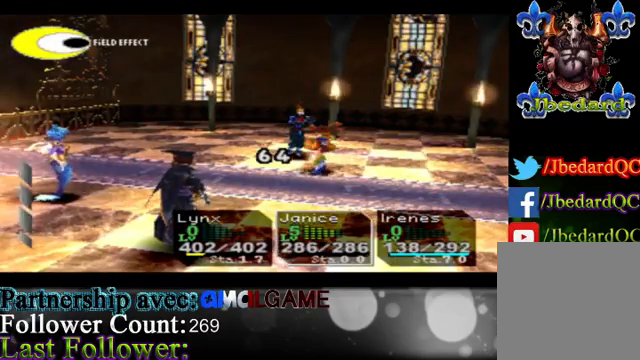
{"buttons": [], "left_stick": "center", "events": []}
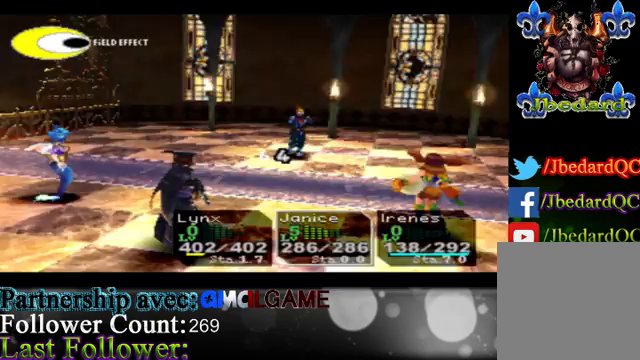
{"buttons": ["A"], "left_stick": "center", "events": [[500, "A", "down"]]}
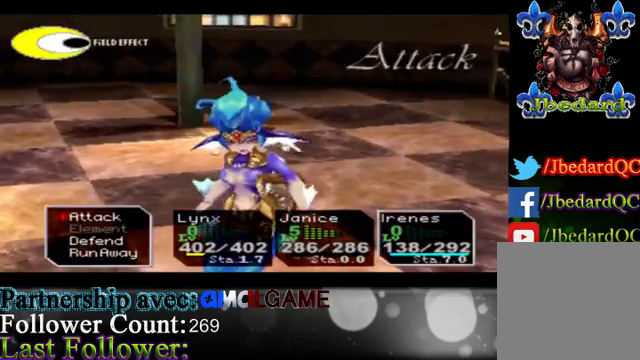
{"buttons": ["A"], "left_stick": "center", "events": [[233, "A", "up"], [433, "A", "down"]]}
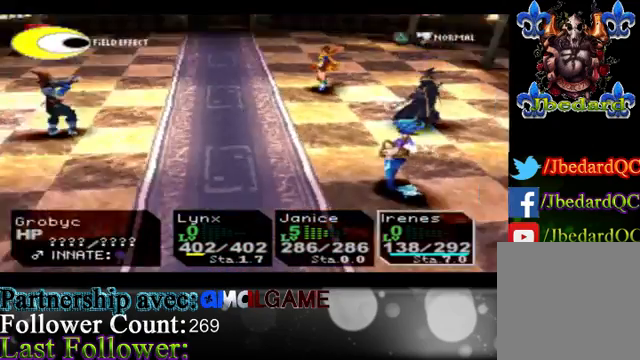
{"buttons": [], "left_stick": "center", "events": [[100, "A", "up"]]}
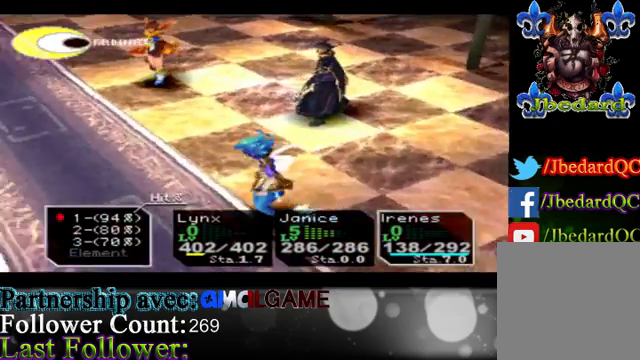
{"buttons": [], "left_stick": "center", "events": []}
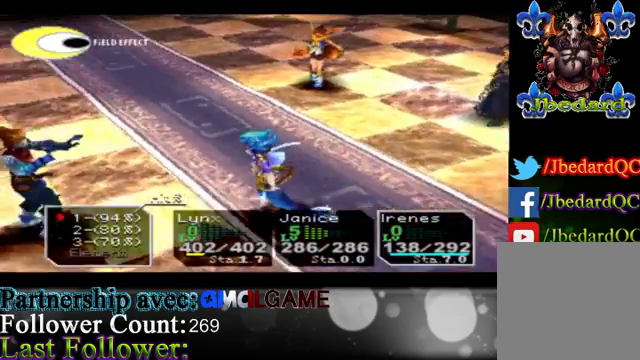
{"buttons": [], "left_stick": "center", "events": []}
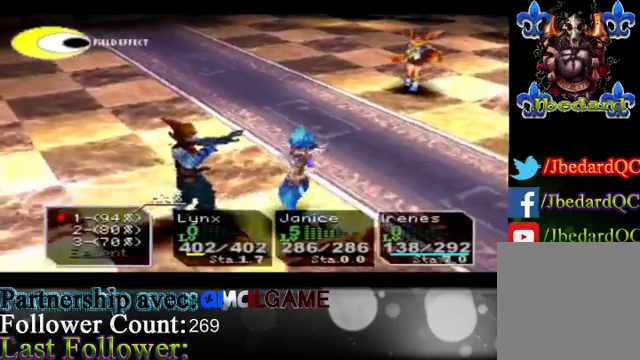
{"buttons": [], "left_stick": "center", "events": [[167, "A", "down"], [400, "A", "up"]]}
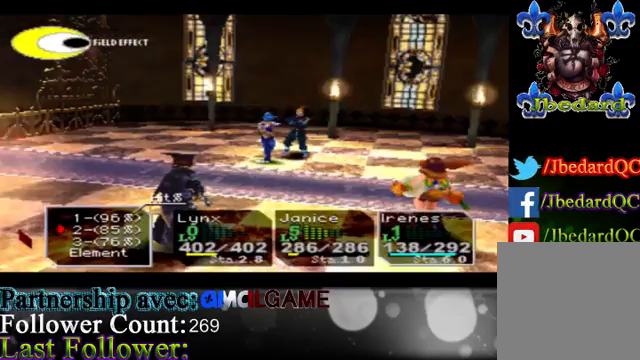
{"buttons": [], "left_stick": "center", "events": []}
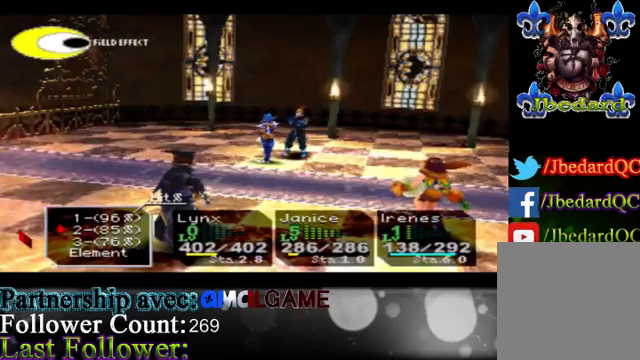
{"buttons": ["A"], "left_stick": "center", "events": [[333, "A", "down"]]}
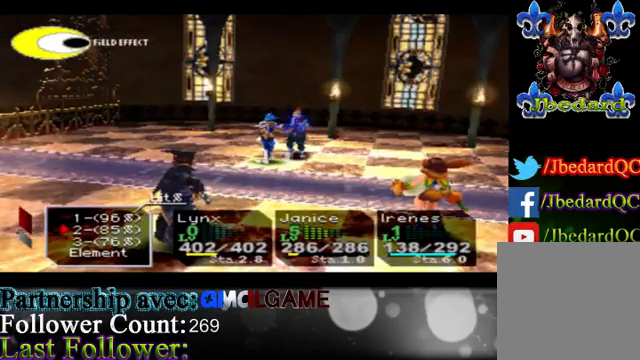
{"buttons": [], "left_stick": "center", "events": [[33, "A", "up"]]}
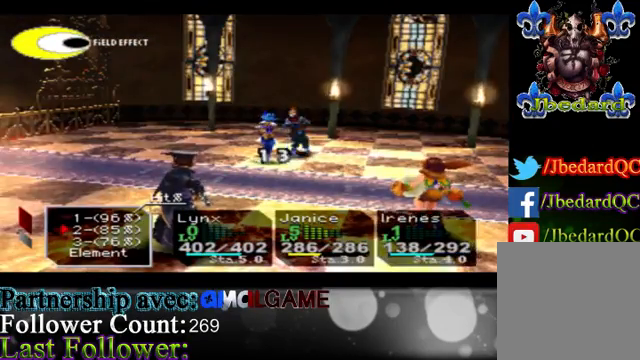
{"buttons": ["A"], "left_stick": "center", "events": [[433, "A", "down"]]}
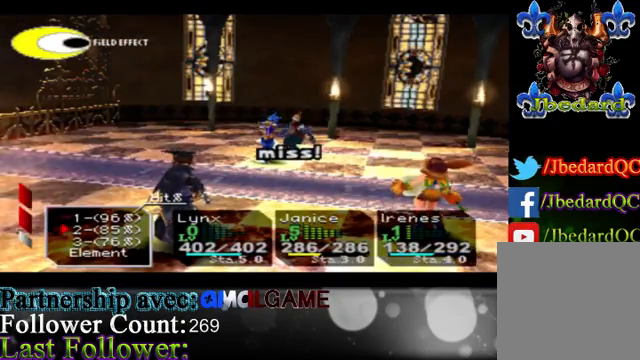
{"buttons": [], "left_stick": "center", "events": [[167, "A", "up"]]}
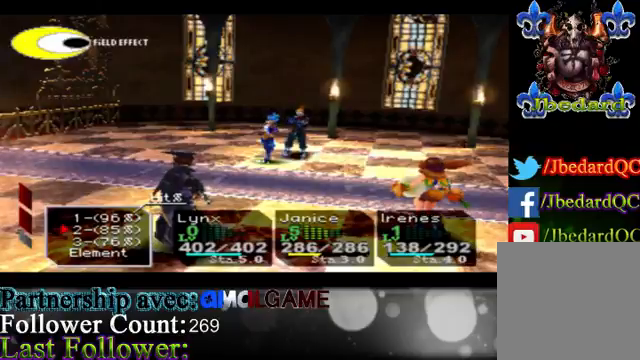
{"buttons": [], "left_stick": "center", "events": []}
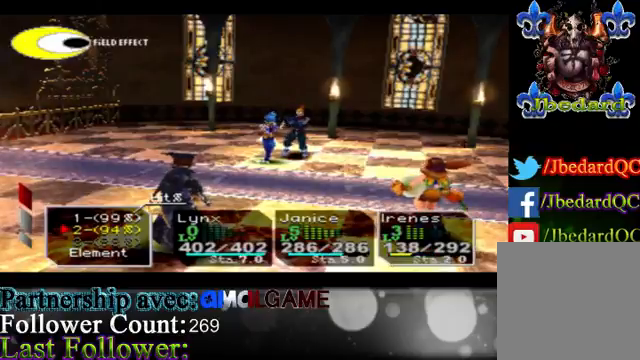
{"buttons": [], "left_stick": "center", "events": []}
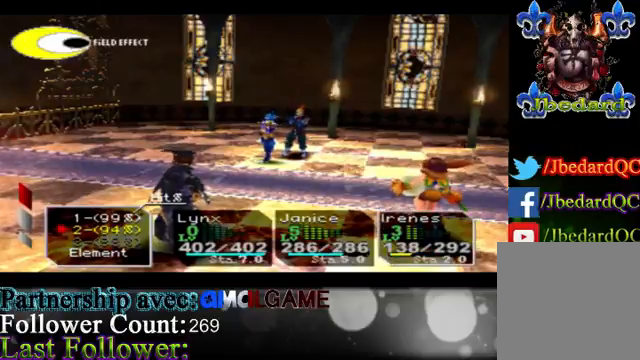
{"buttons": [], "left_stick": "center", "events": []}
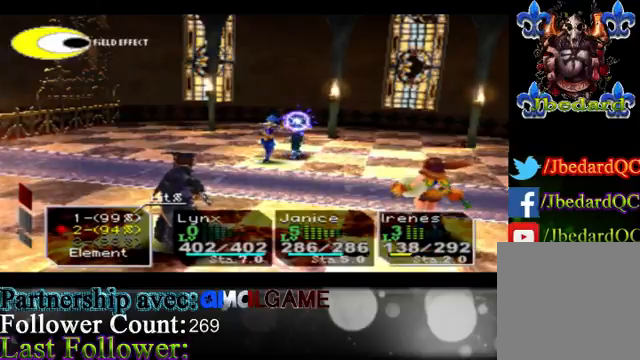
{"buttons": [], "left_stick": "center", "events": []}
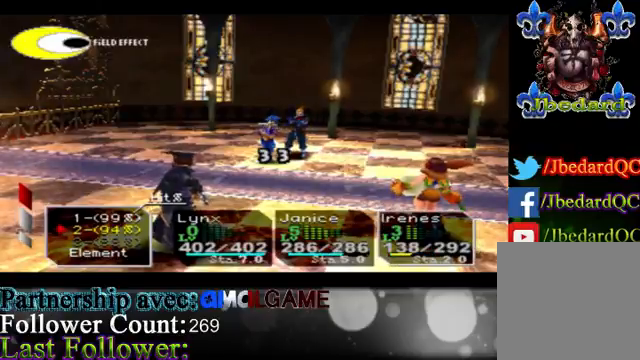
{"buttons": [], "left_stick": "center", "events": []}
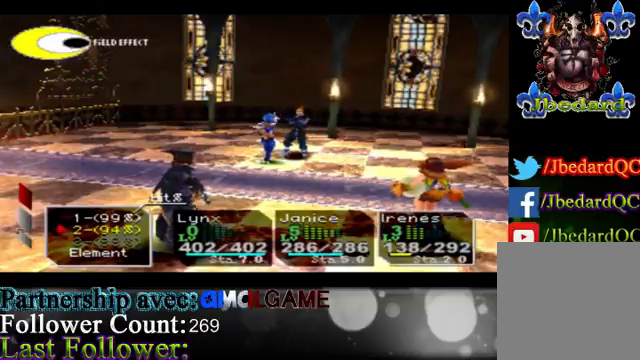
{"buttons": [], "left_stick": "center", "events": [[300, "A", "down"], [500, "A", "up"]]}